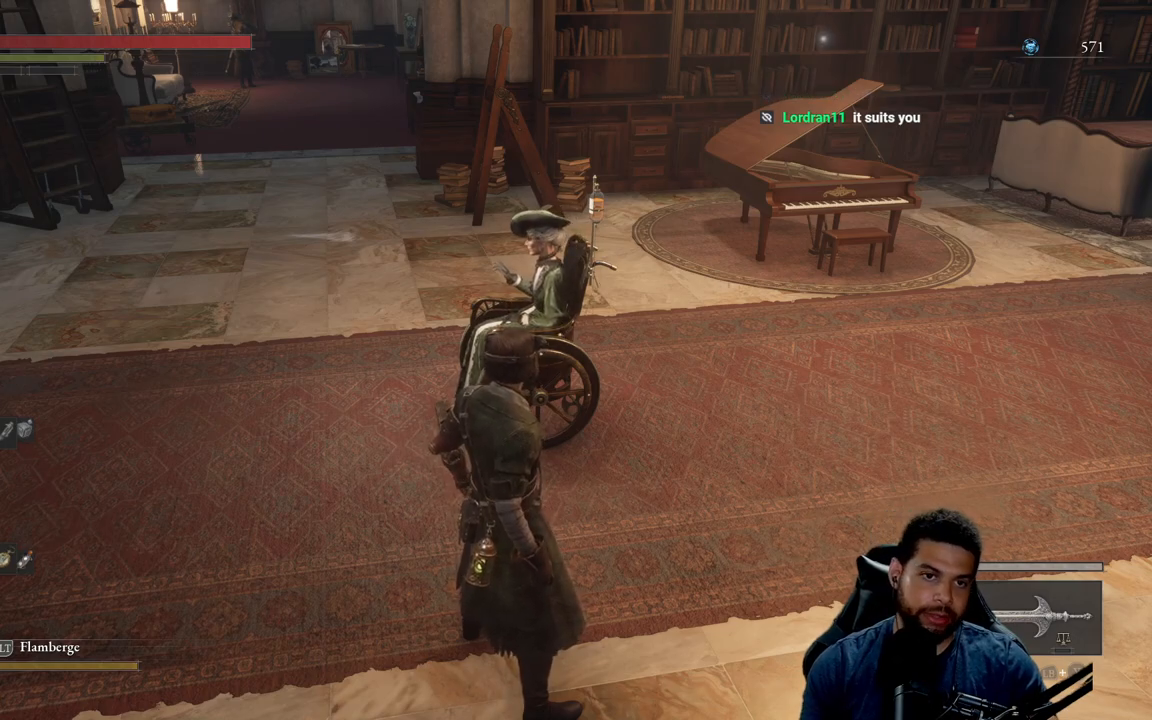
Gameplay with a controller (Xbox layout); each line is a JSON object with the inputs held at the frame after it. "events" lists button and stick changes between this image and that frame as [ms after this image, input, new state], when the widget could be followed in between. Not read: SHARE.
{"buttons": [], "left_stick": "up-left", "right_stick": "center", "events": [[117, "left_stick", "up-left"], [167, "right_stick", "right"], [350, "right_stick", "center"]]}
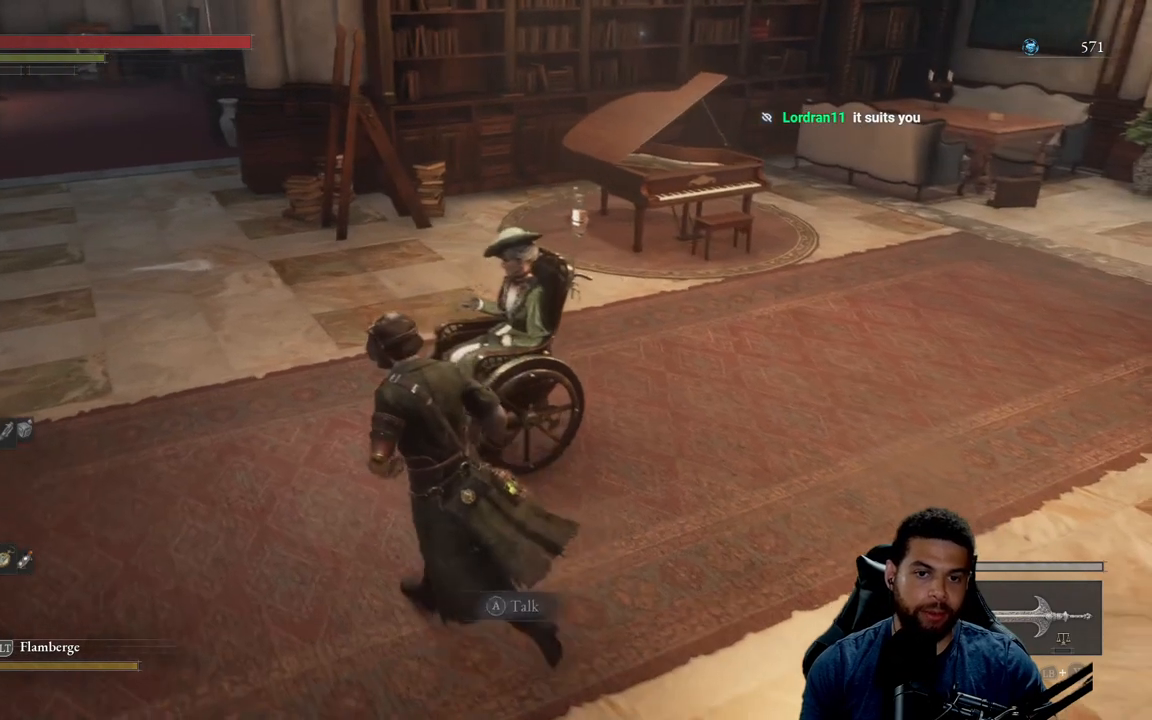
{"buttons": [], "left_stick": "up-left", "right_stick": "right", "events": [[83, "right_stick", "right"], [250, "left_stick", "center"], [317, "right_stick", "center"], [483, "right_stick", "right"], [500, "left_stick", "up-left"]]}
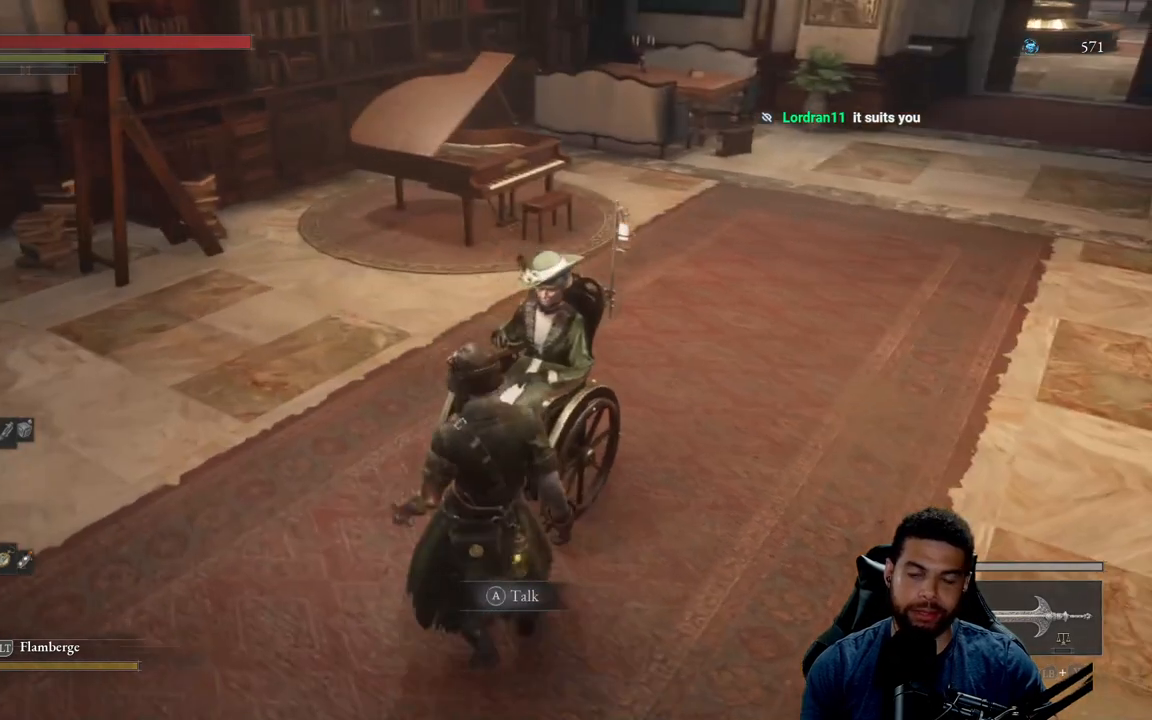
{"buttons": [], "left_stick": "center", "right_stick": "right", "events": [[100, "right_stick", "center"], [167, "left_stick", "center"], [433, "right_stick", "right"]]}
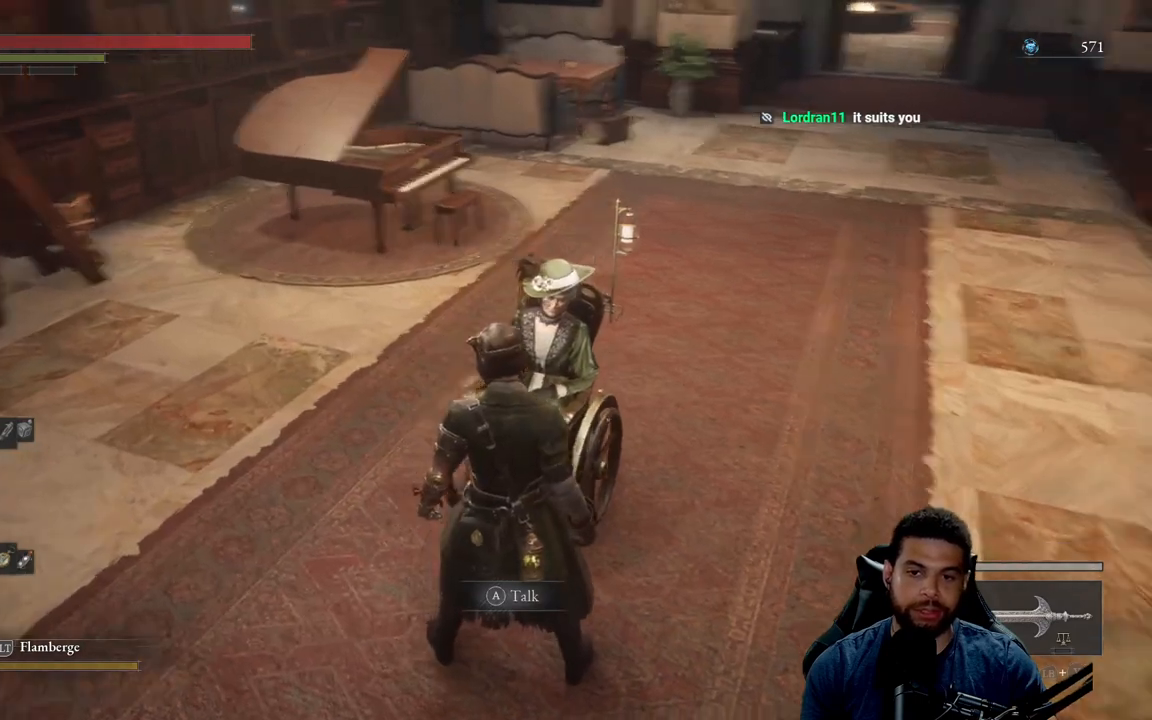
{"buttons": [], "left_stick": "center", "right_stick": "up-left", "events": [[100, "right_stick", "center"], [117, "left_stick", "down-left"], [317, "left_stick", "up"], [483, "left_stick", "center"], [483, "right_stick", "up-left"]]}
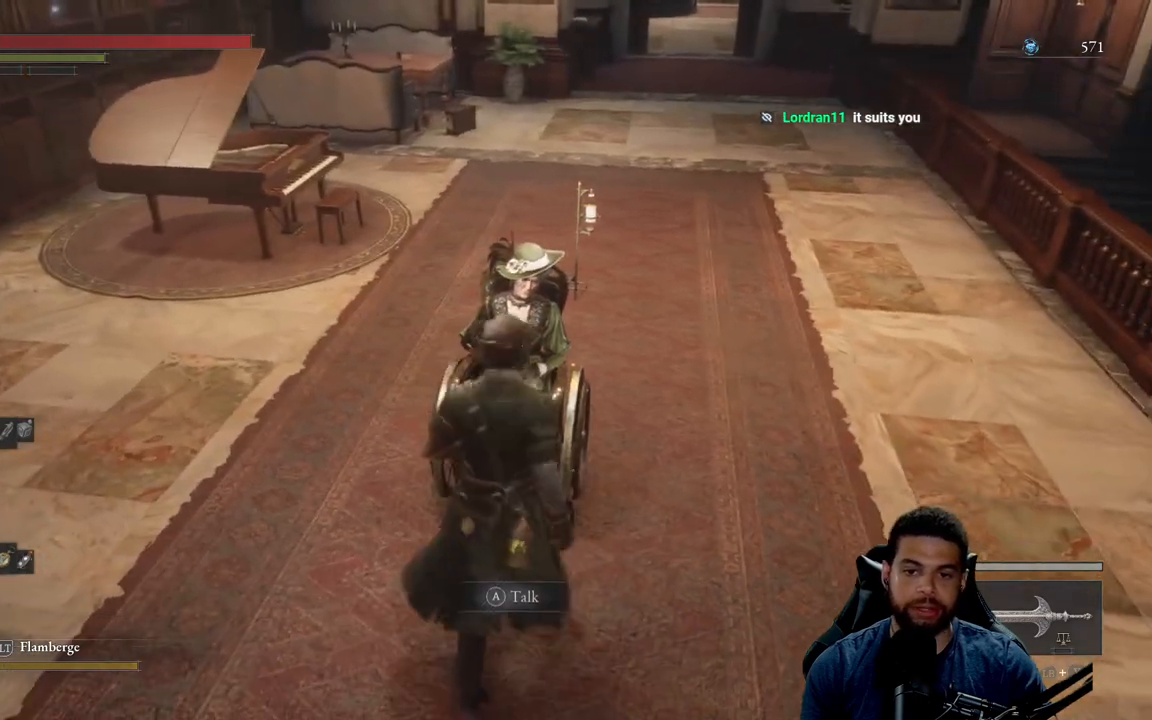
{"buttons": [], "left_stick": "center", "right_stick": "center", "events": [[67, "right_stick", "center"], [183, "right_stick", "left"], [267, "right_stick", "center"], [400, "A", "down"], [483, "A", "up"]]}
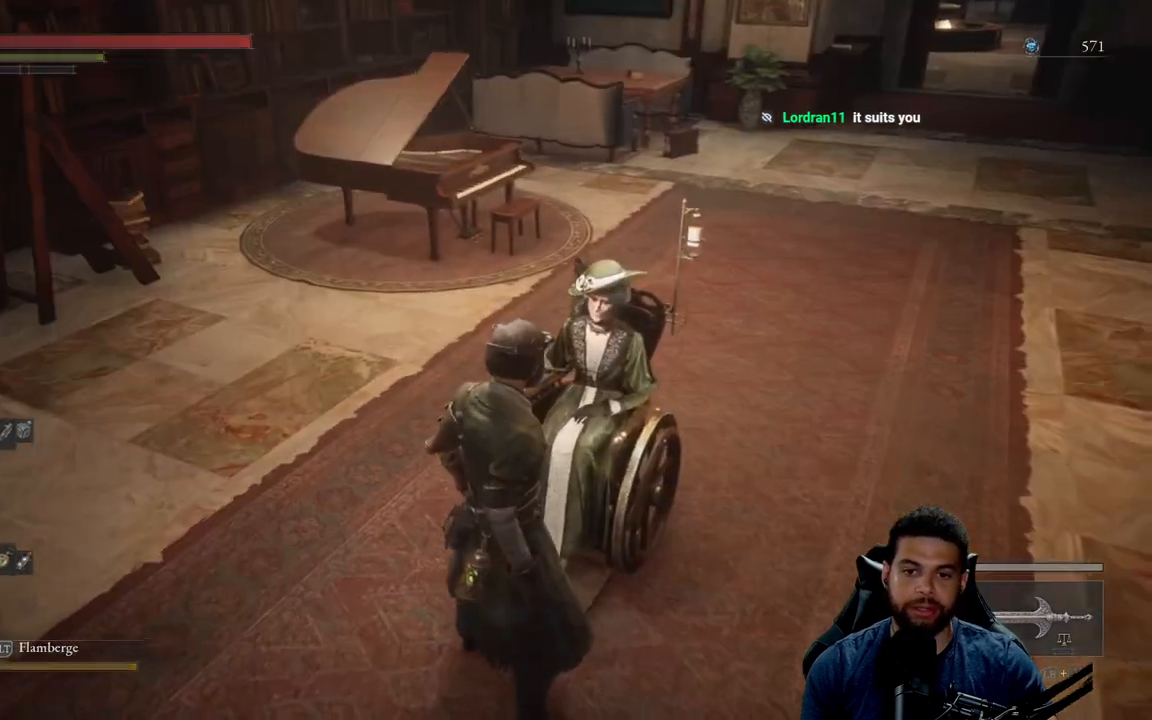
{"buttons": [], "left_stick": "center", "right_stick": "center", "events": []}
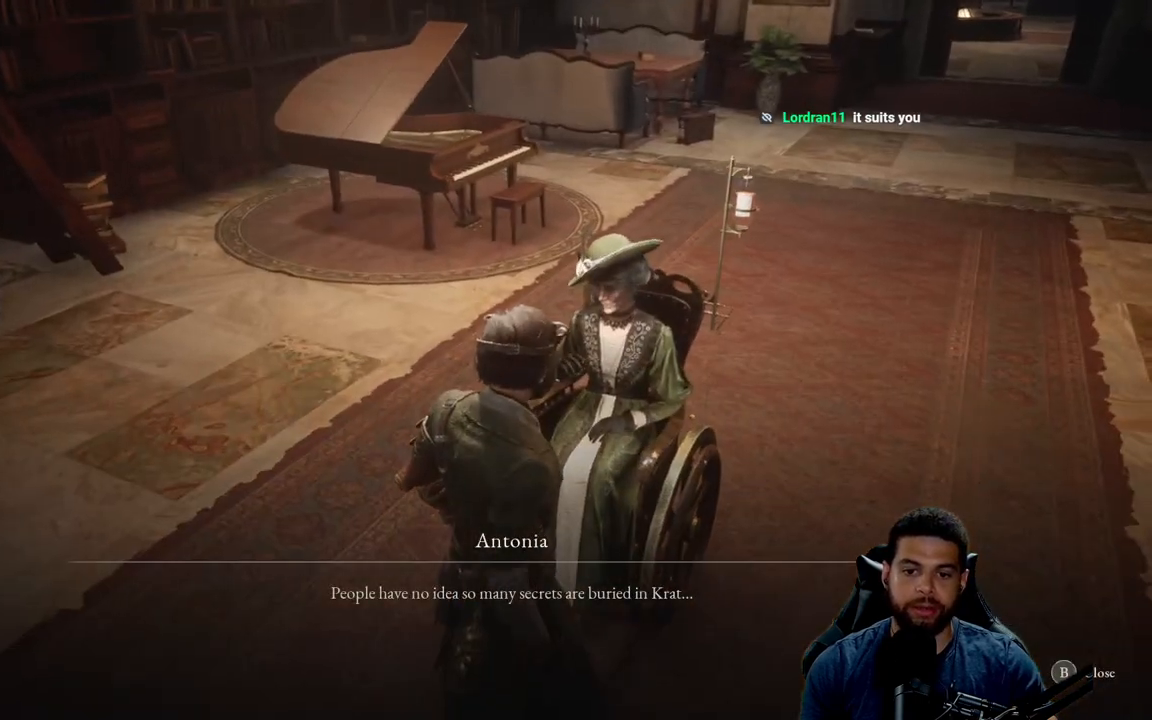
{"buttons": [], "left_stick": "center", "right_stick": "center", "events": []}
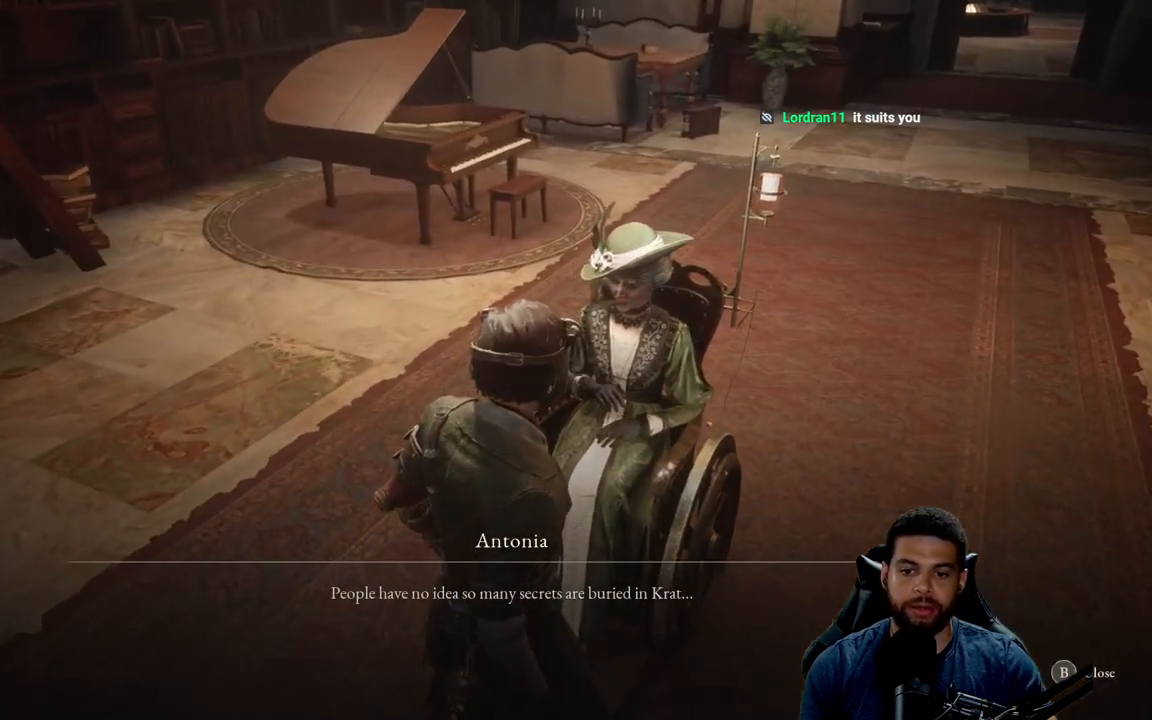
{"buttons": [], "left_stick": "center", "right_stick": "center", "events": []}
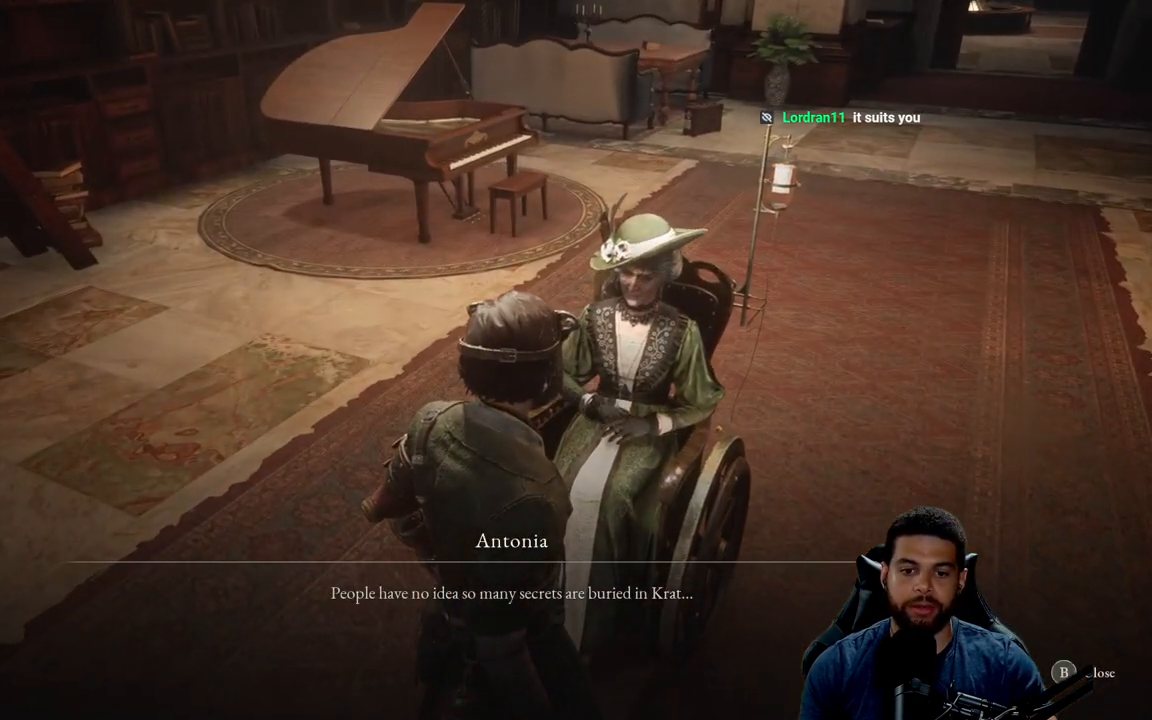
{"buttons": [], "left_stick": "center", "right_stick": "center", "events": []}
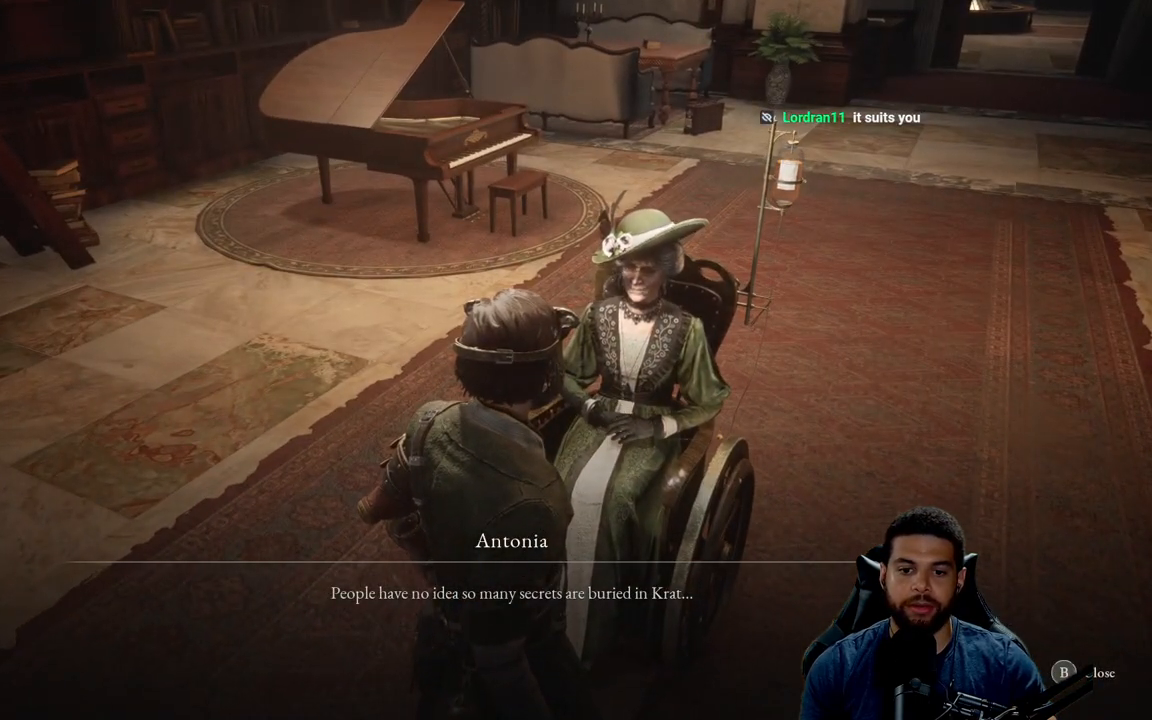
{"buttons": [], "left_stick": "center", "right_stick": "center", "events": []}
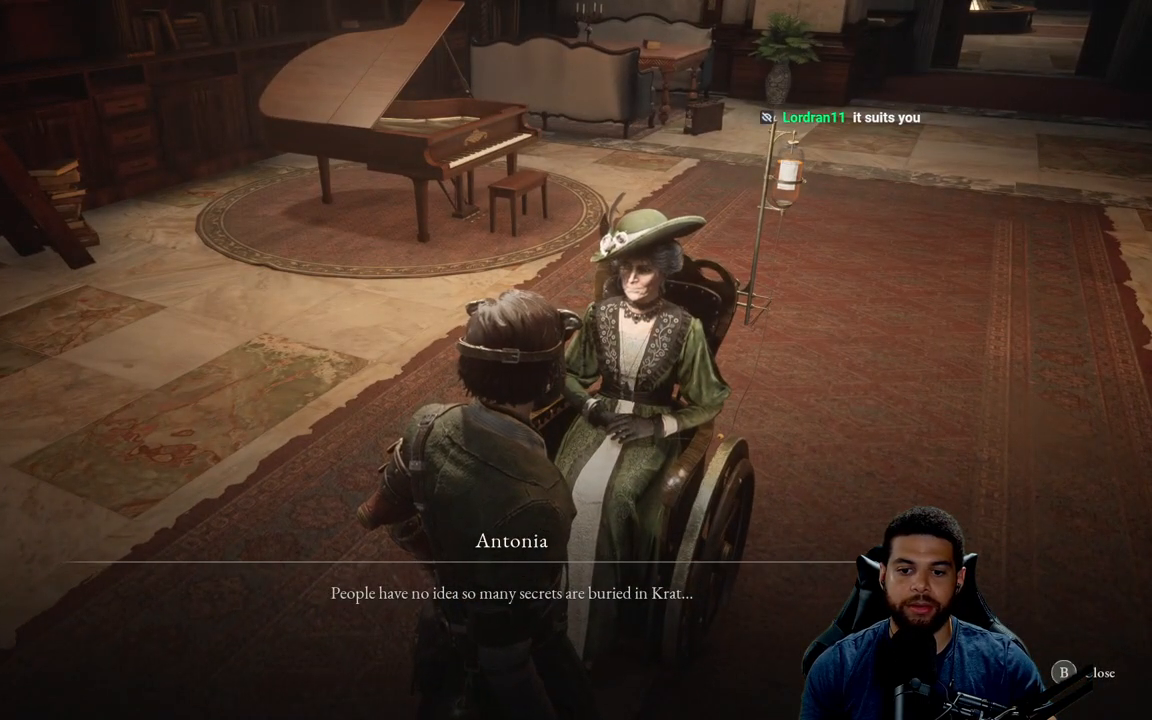
{"buttons": [], "left_stick": "center", "right_stick": "center", "events": []}
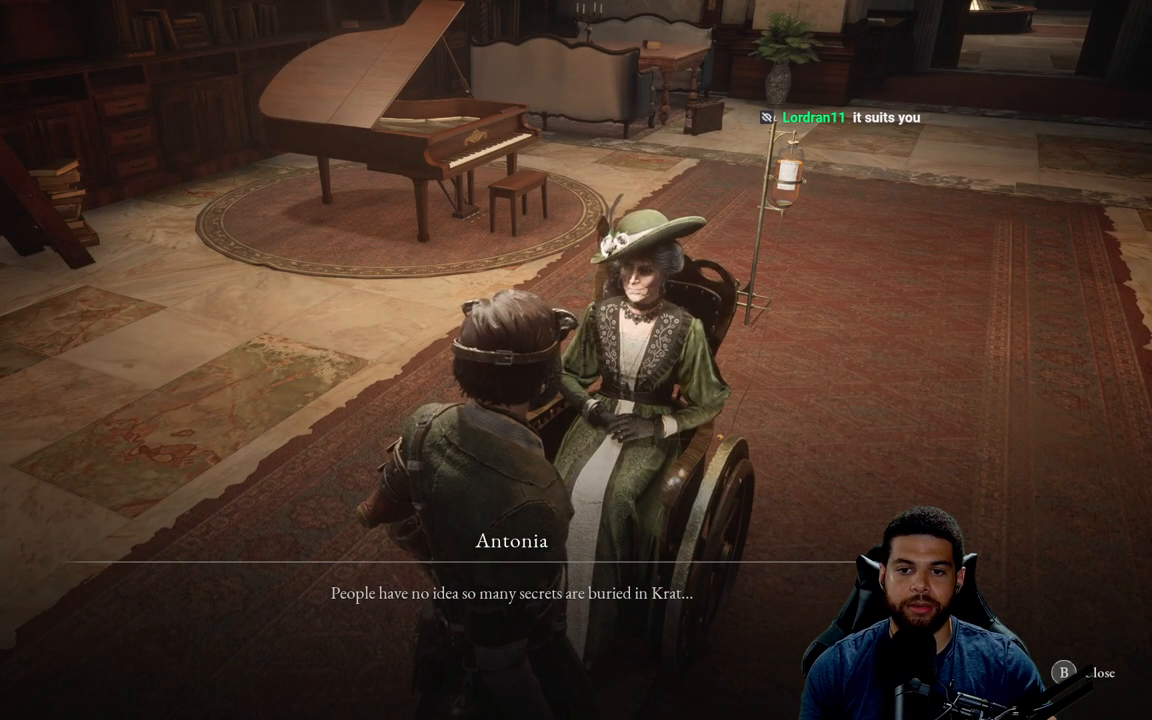
{"buttons": [], "left_stick": "center", "right_stick": "center", "events": [[400, "A", "down"], [500, "A", "up"]]}
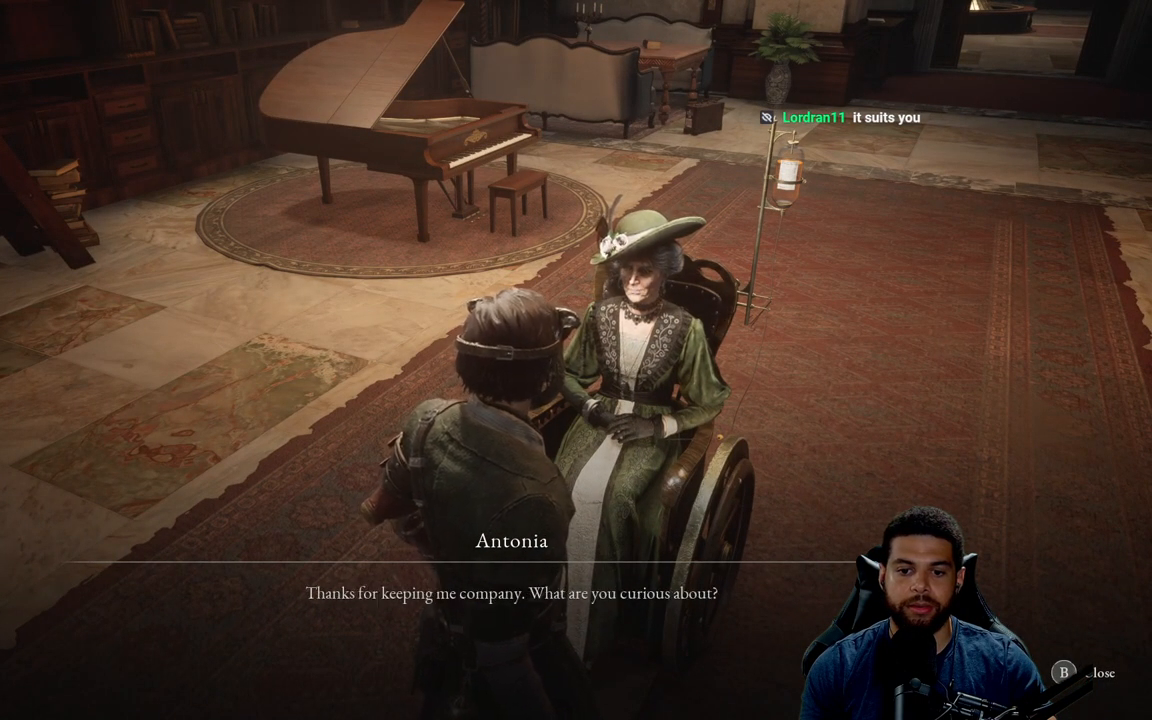
{"buttons": [], "left_stick": "center", "right_stick": "center", "events": [[317, "A", "down"], [400, "A", "up"]]}
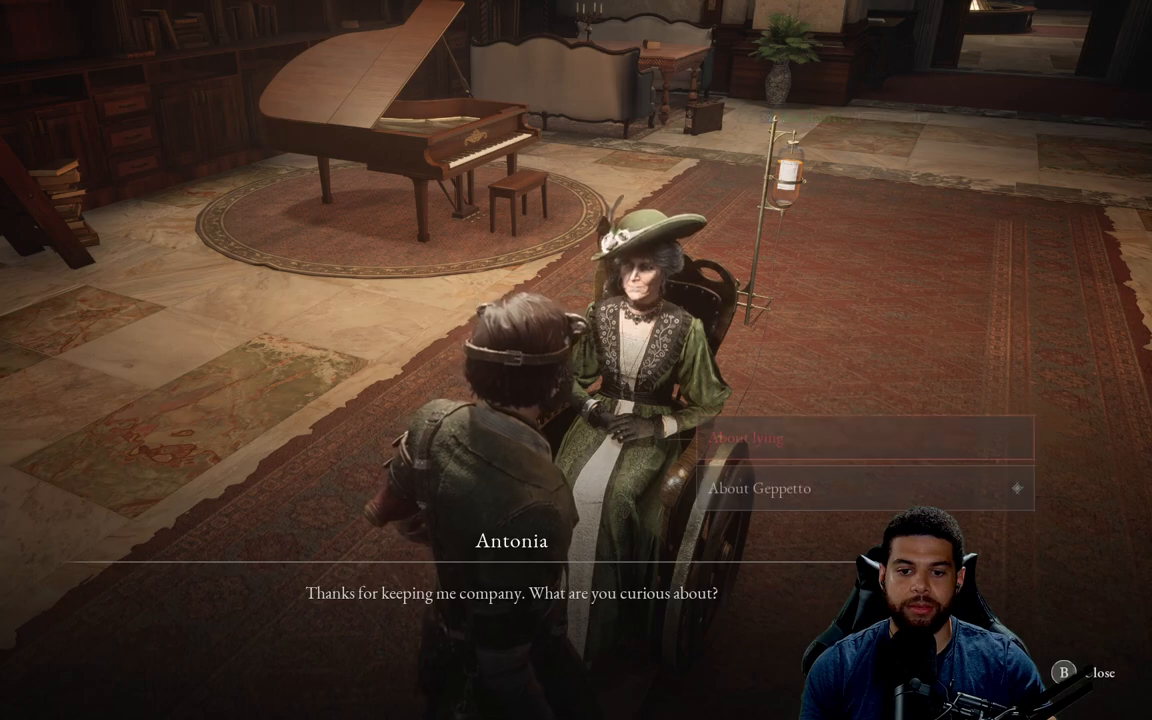
{"buttons": [], "left_stick": "center", "right_stick": "center", "events": []}
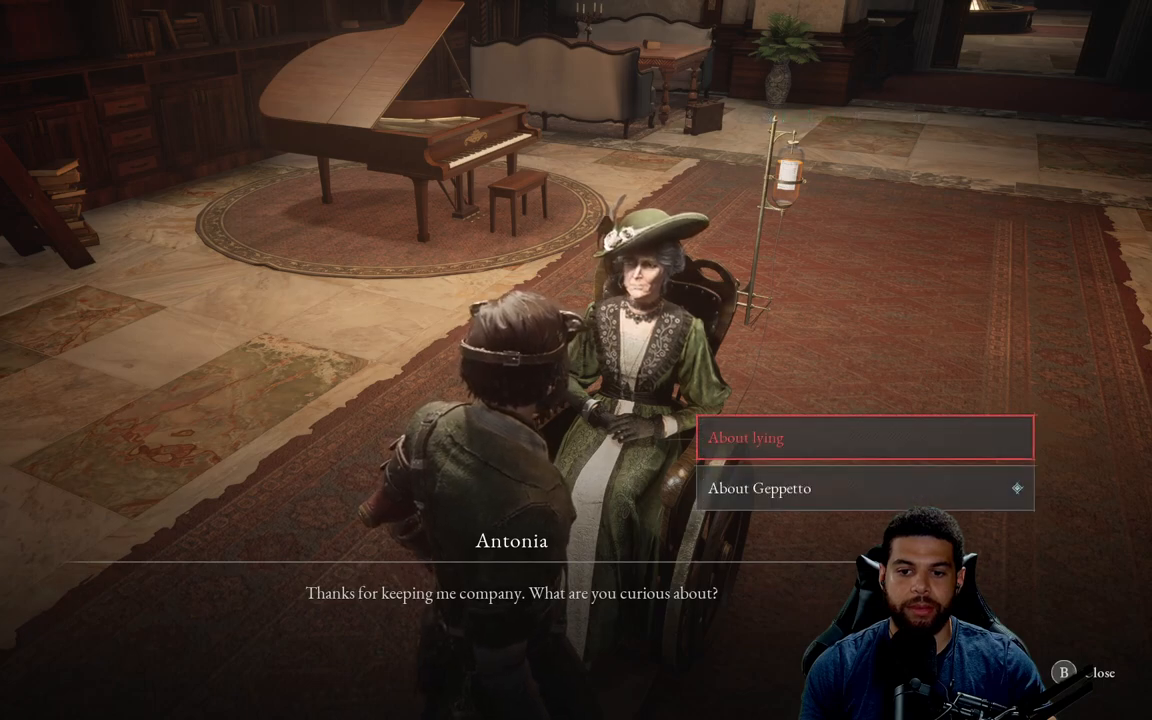
{"buttons": [], "left_stick": "center", "right_stick": "center", "events": [[267, "DPAD_DOWN", "down"], [367, "DPAD_DOWN", "up"]]}
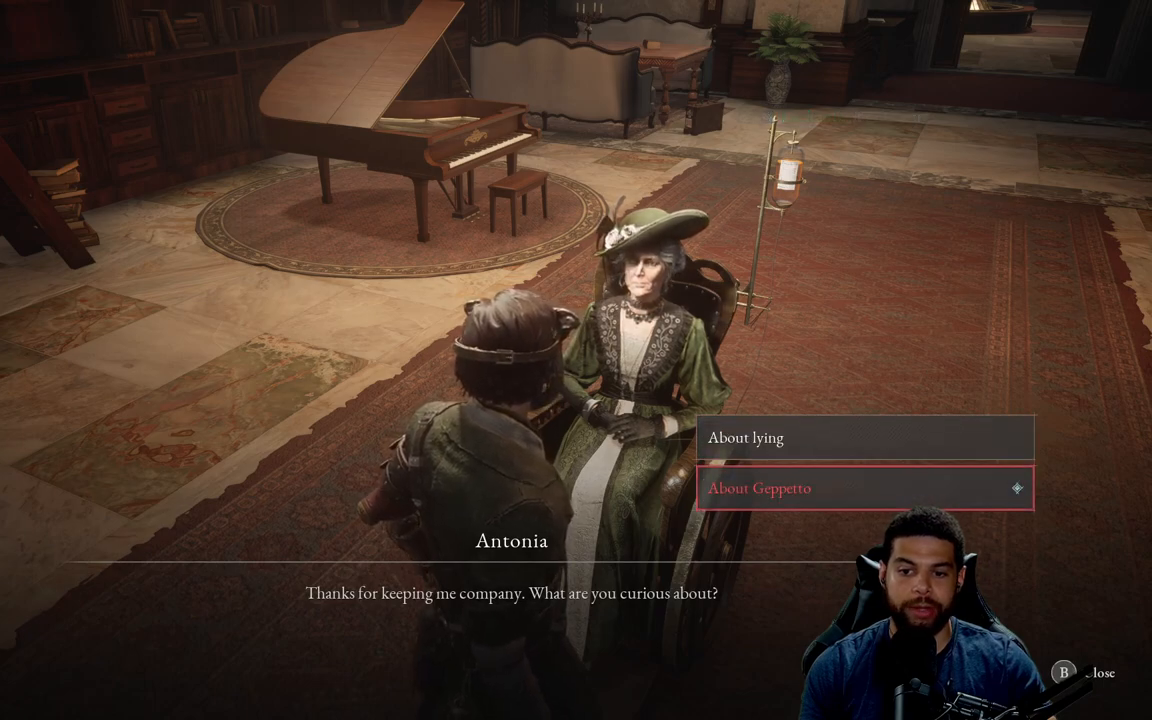
{"buttons": [], "left_stick": "center", "right_stick": "center", "events": []}
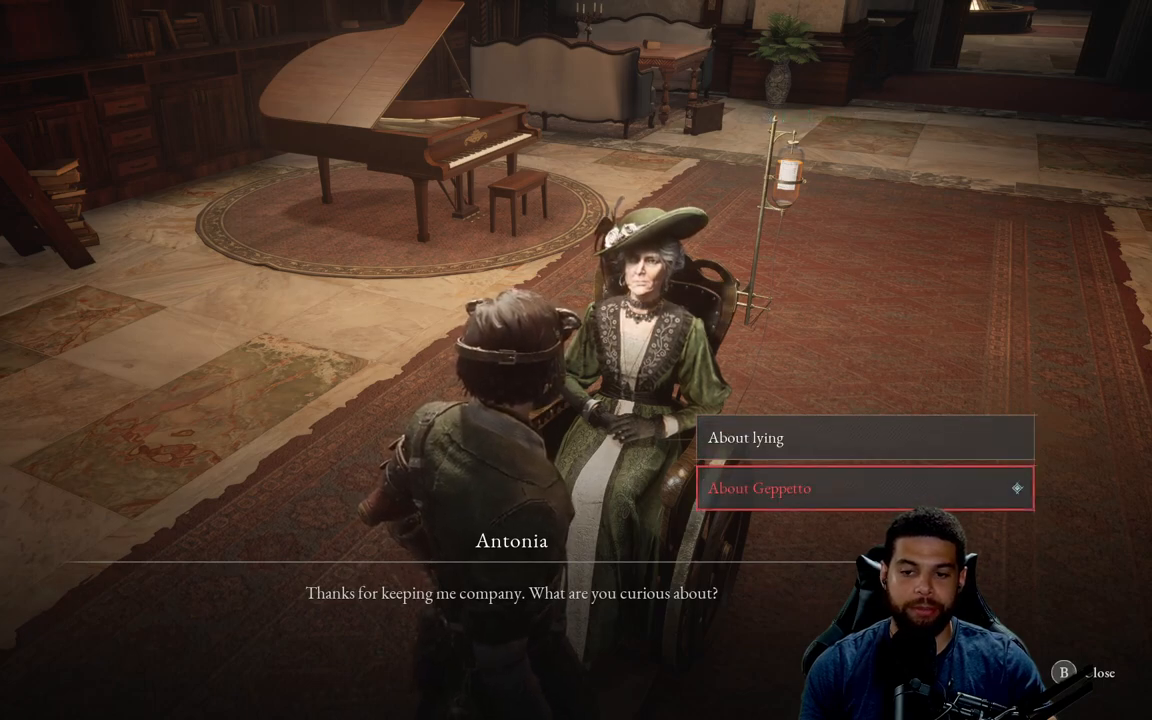
{"buttons": [], "left_stick": "center", "right_stick": "center", "events": []}
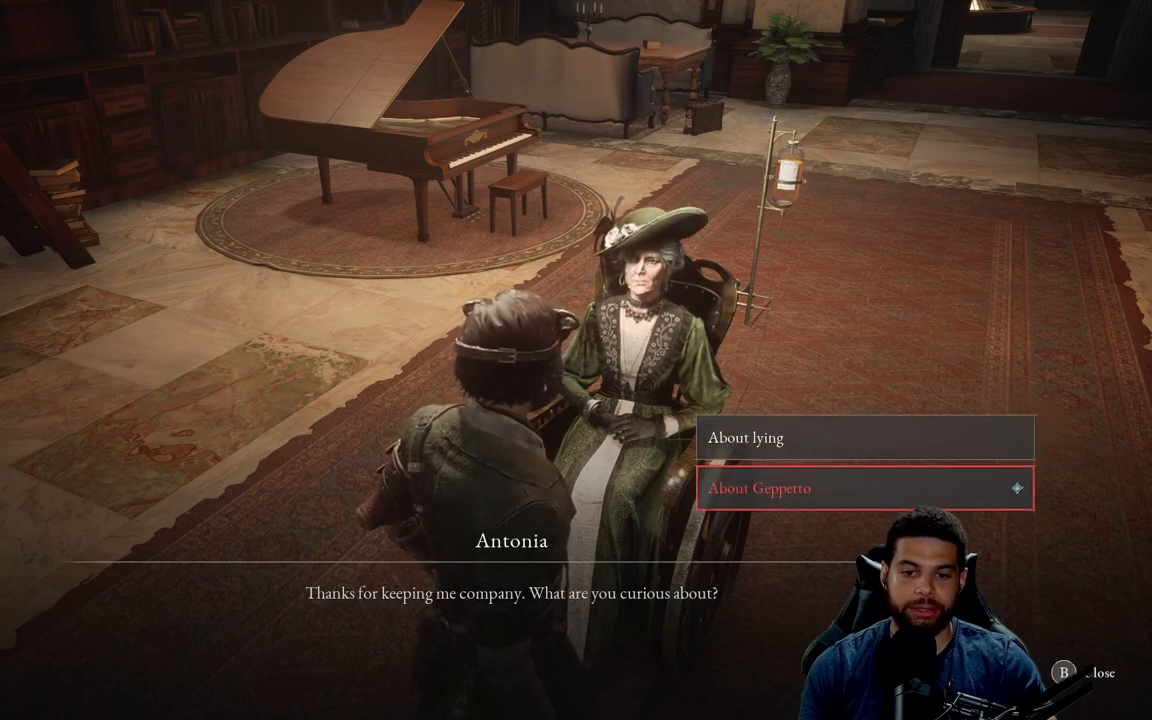
{"buttons": [], "left_stick": "center", "right_stick": "center", "events": [[100, "A", "down"], [200, "A", "up"]]}
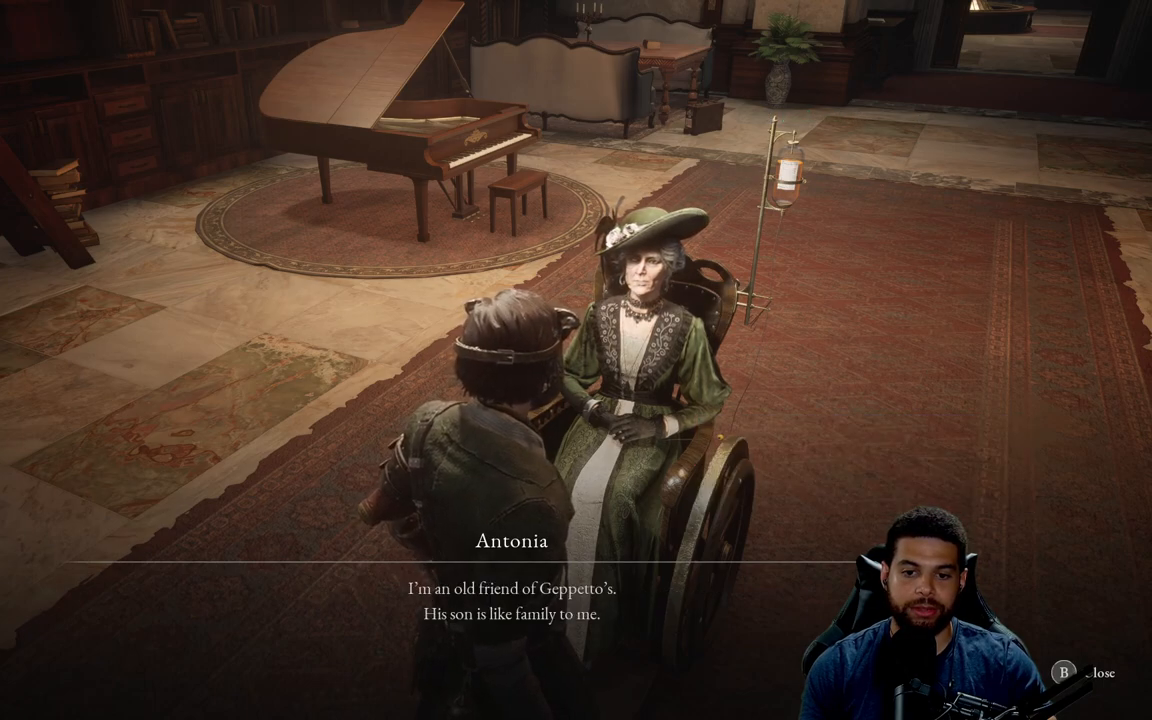
{"buttons": [], "left_stick": "center", "right_stick": "center", "events": []}
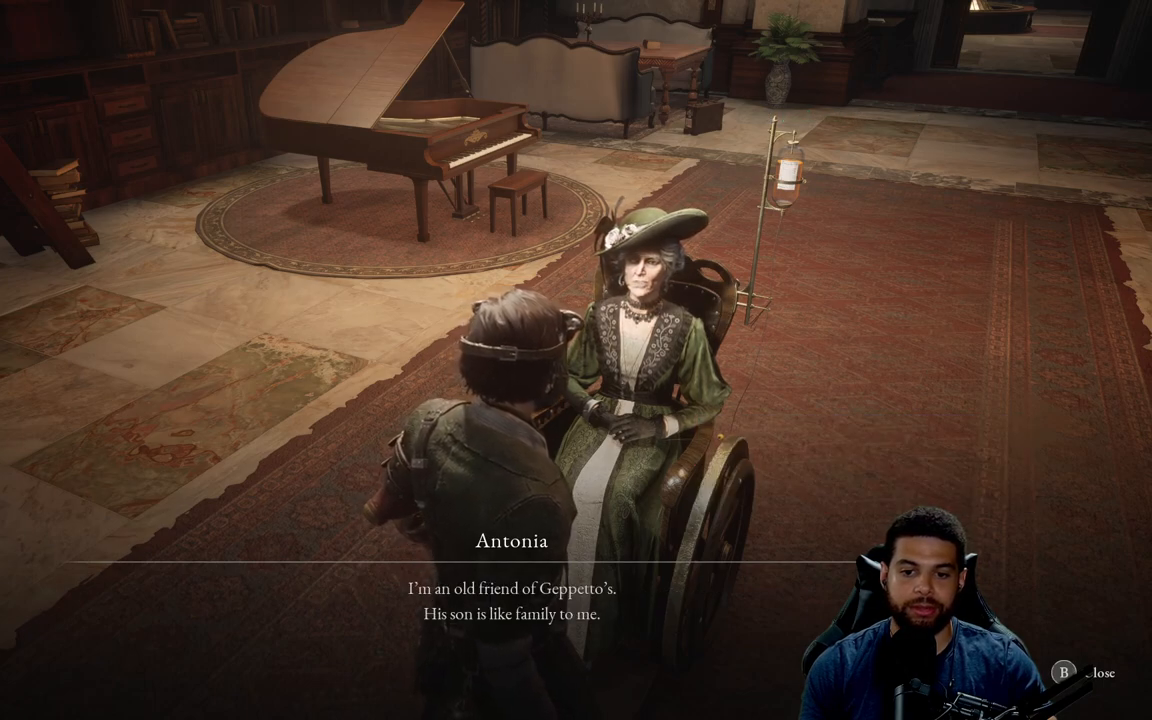
{"buttons": [], "left_stick": "center", "right_stick": "center", "events": []}
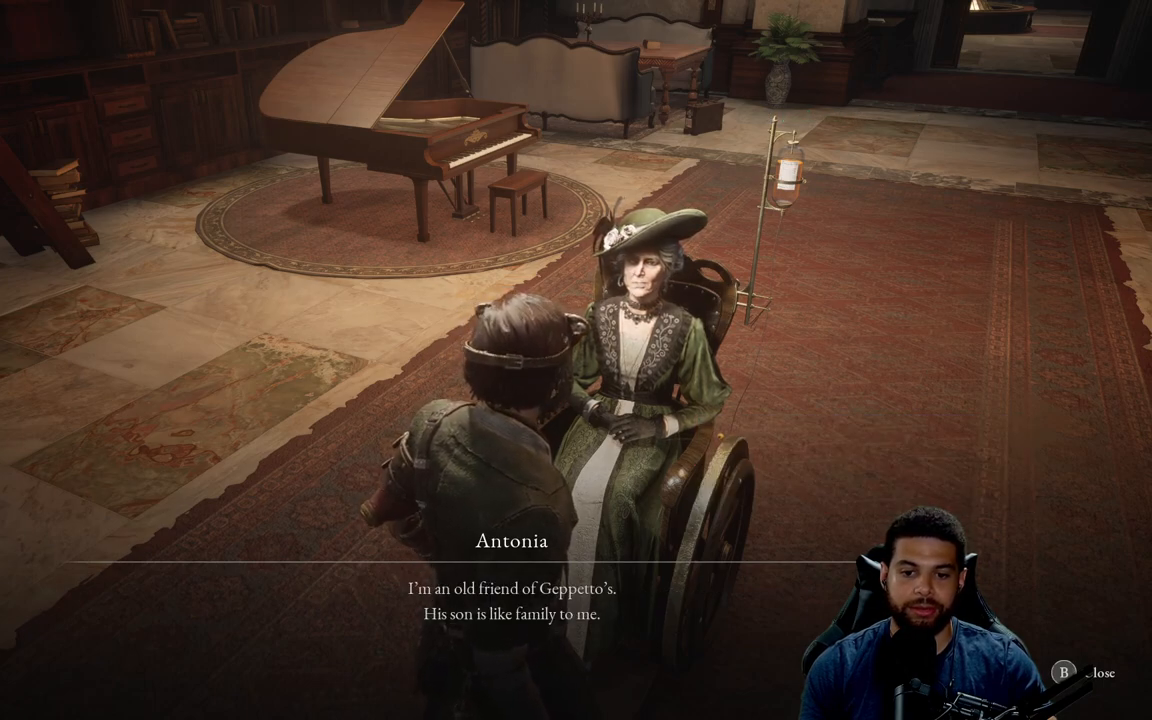
{"buttons": [], "left_stick": "center", "right_stick": "center", "events": []}
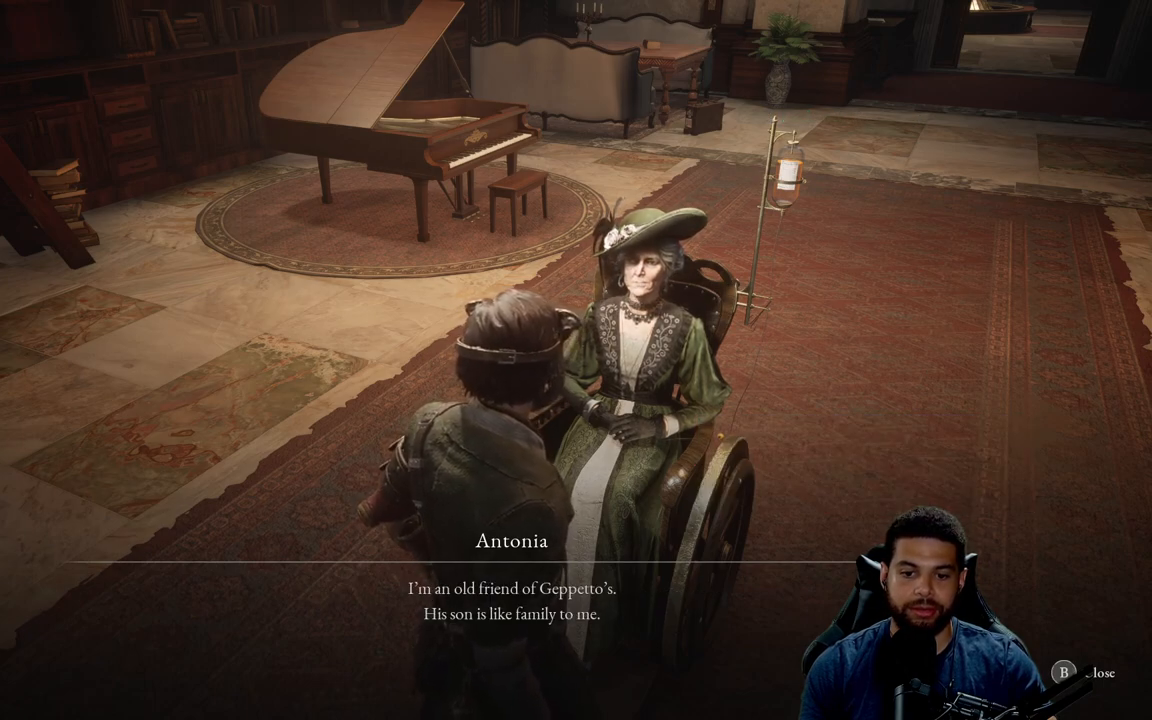
{"buttons": [], "left_stick": "center", "right_stick": "center", "events": [[367, "A", "down"], [467, "A", "up"]]}
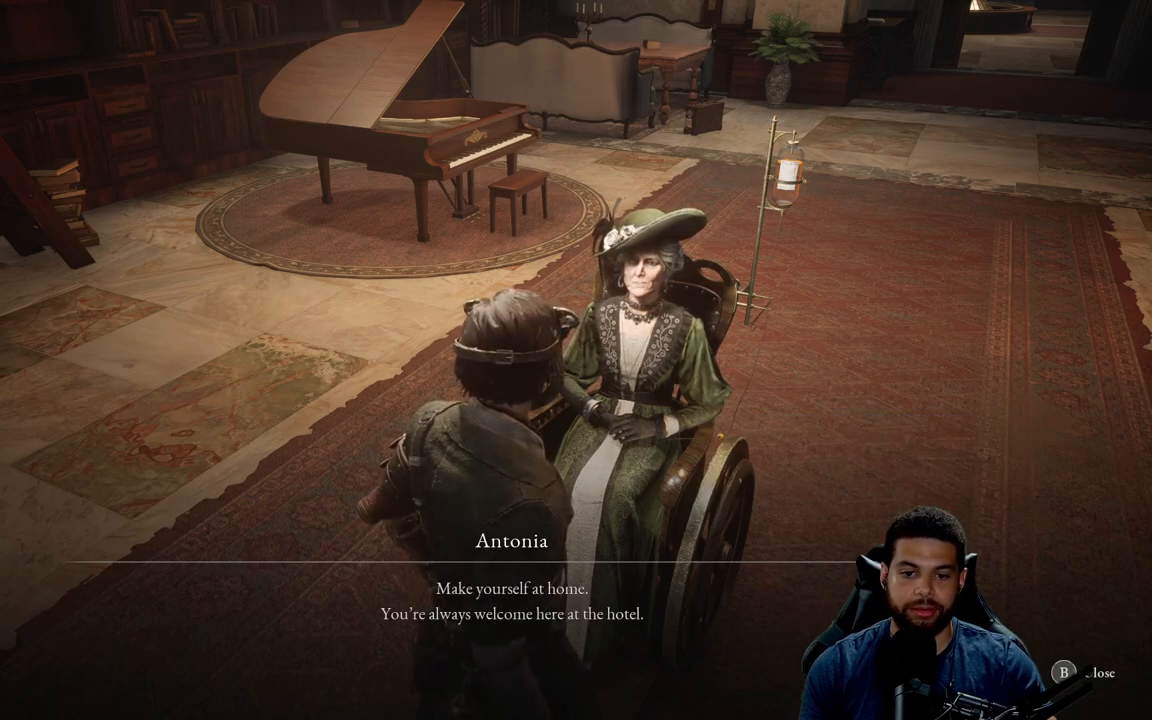
{"buttons": [], "left_stick": "center", "right_stick": "center", "events": []}
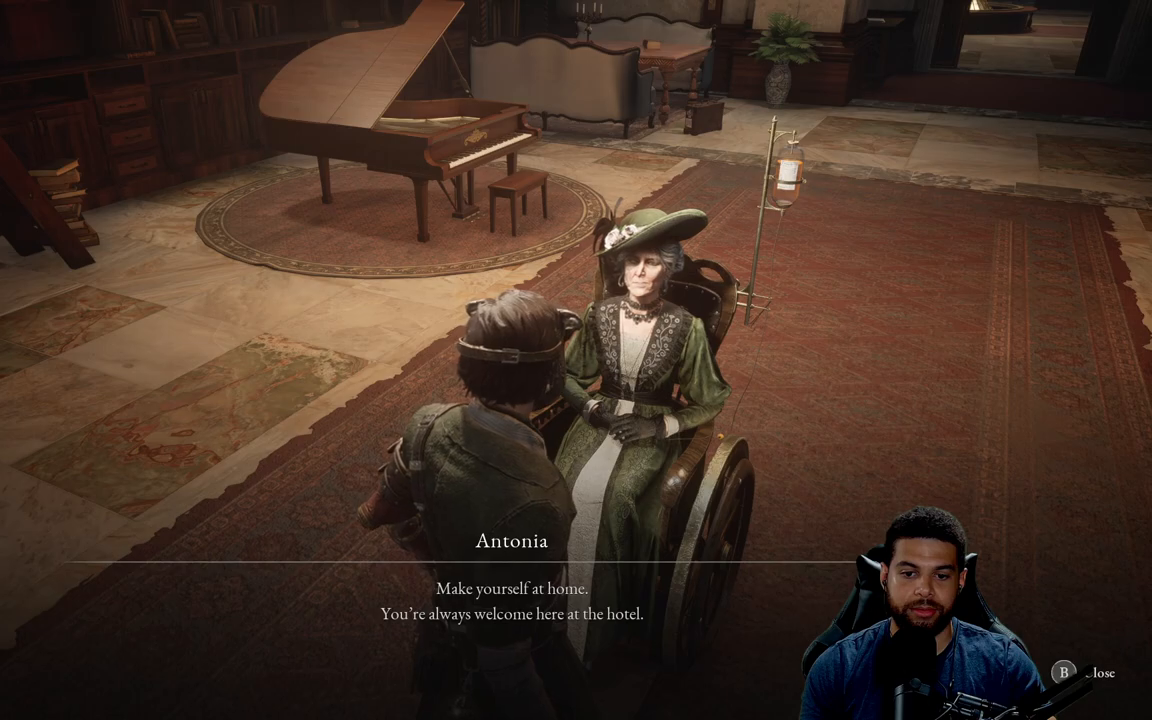
{"buttons": [], "left_stick": "center", "right_stick": "center", "events": []}
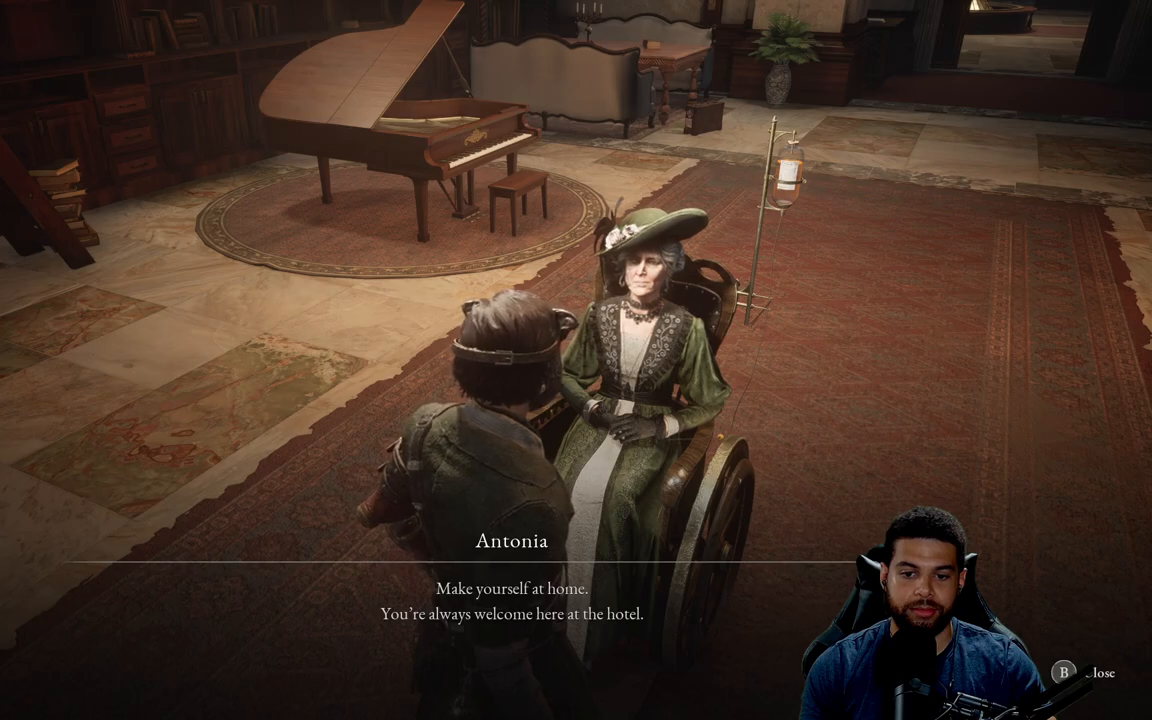
{"buttons": [], "left_stick": "center", "right_stick": "center", "events": [[183, "A", "down"], [267, "A", "up"]]}
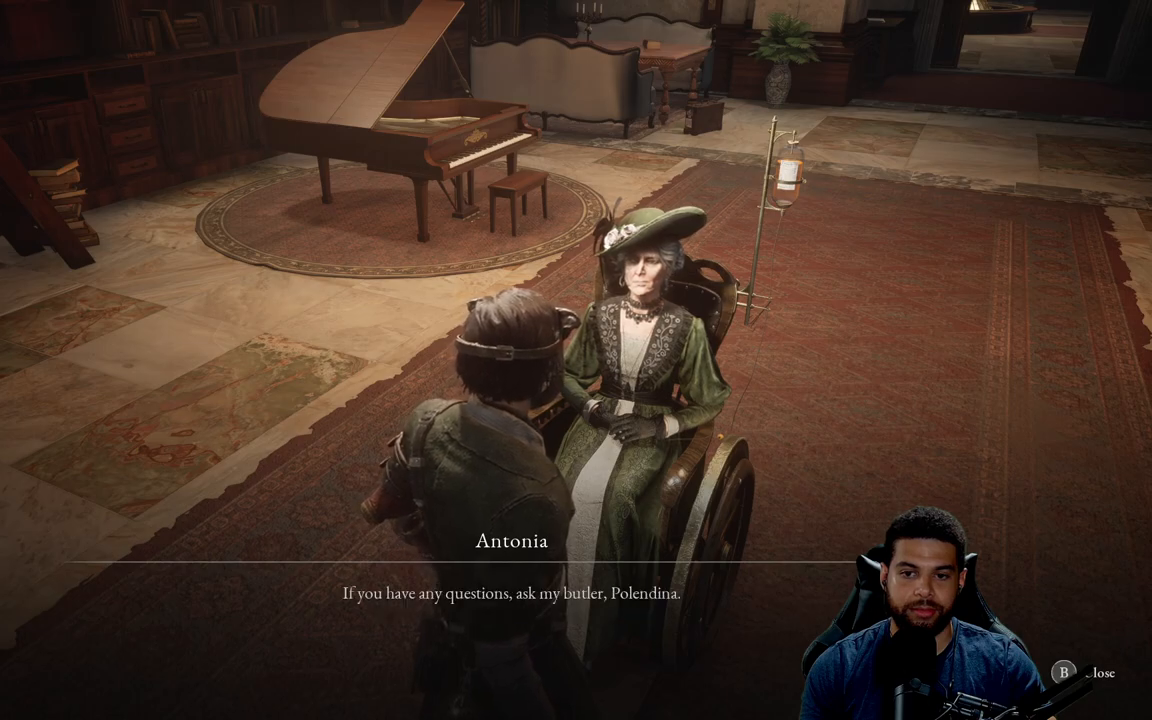
{"buttons": [], "left_stick": "center", "right_stick": "center", "events": []}
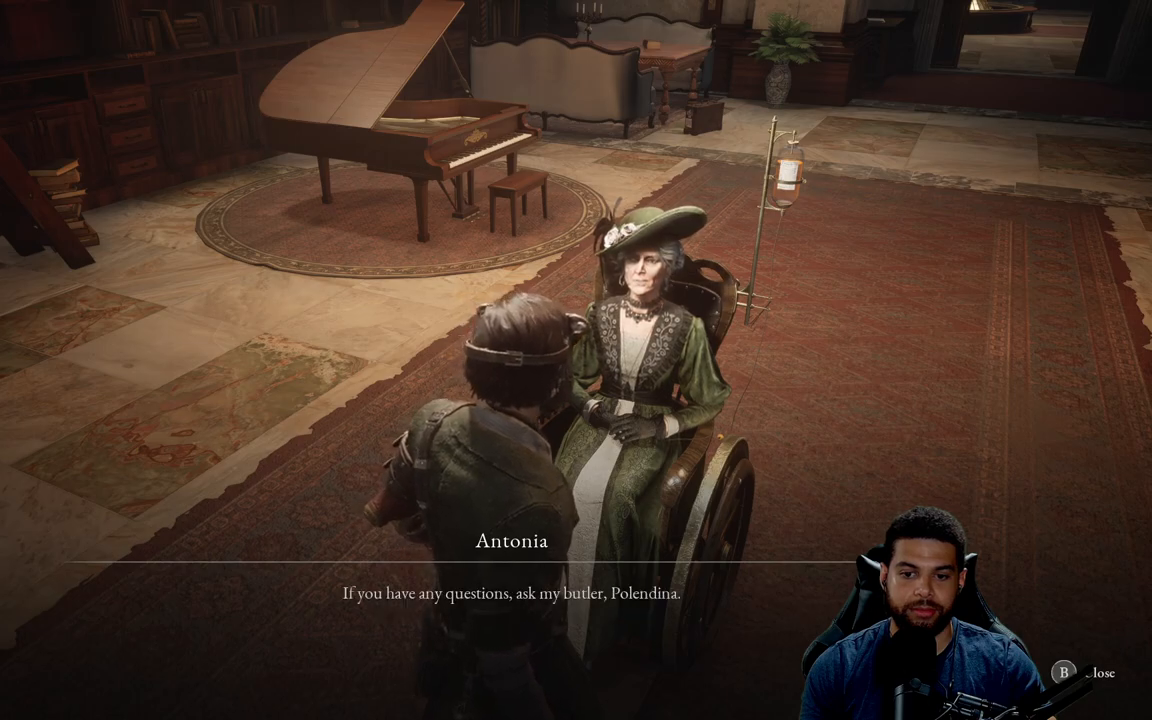
{"buttons": [], "left_stick": "center", "right_stick": "center", "events": []}
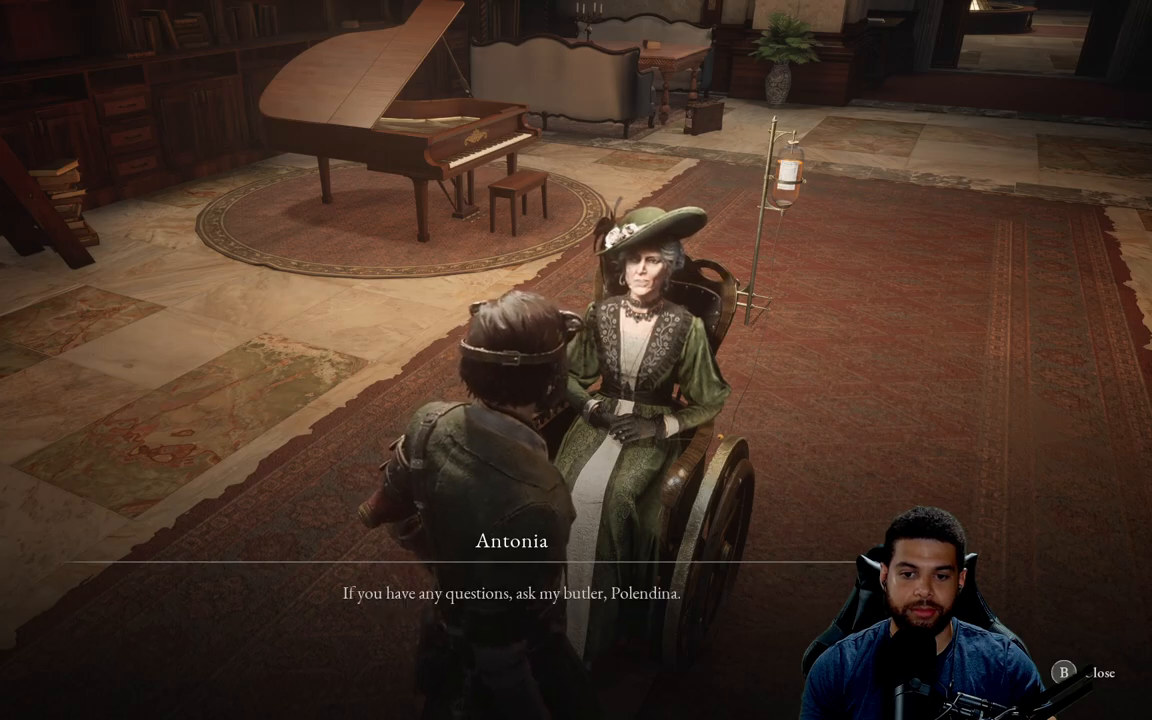
{"buttons": [], "left_stick": "center", "right_stick": "center", "events": []}
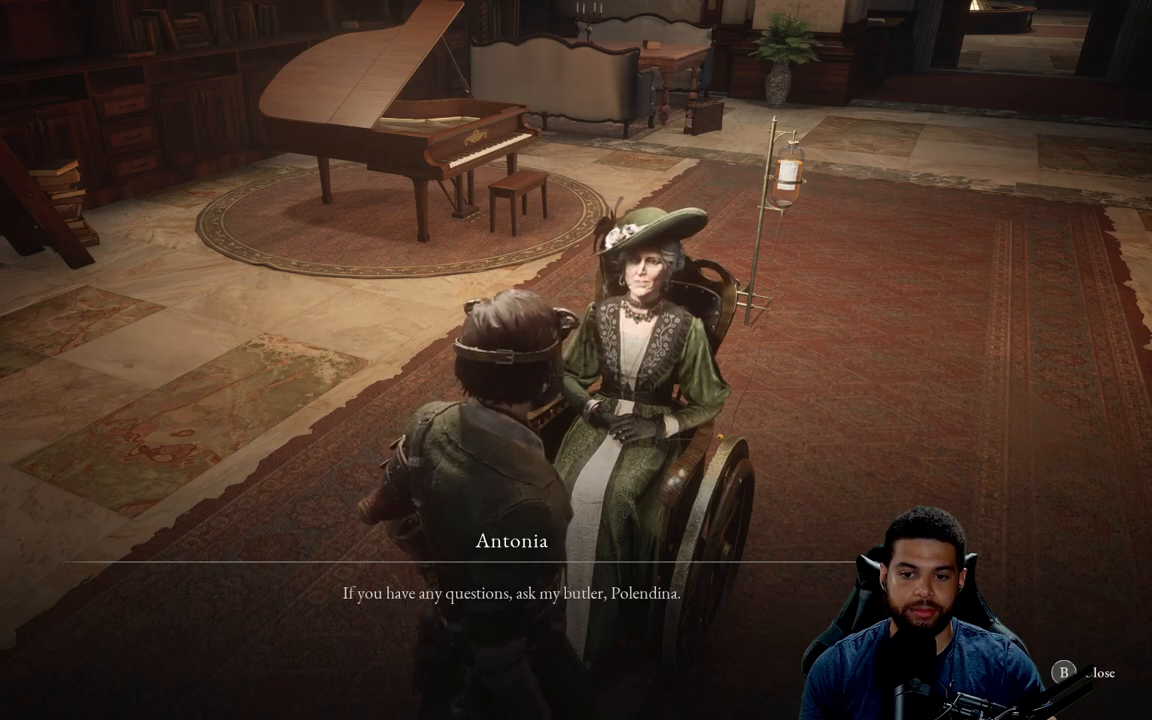
{"buttons": [], "left_stick": "center", "right_stick": "center", "events": [[383, "A", "down"], [483, "A", "up"]]}
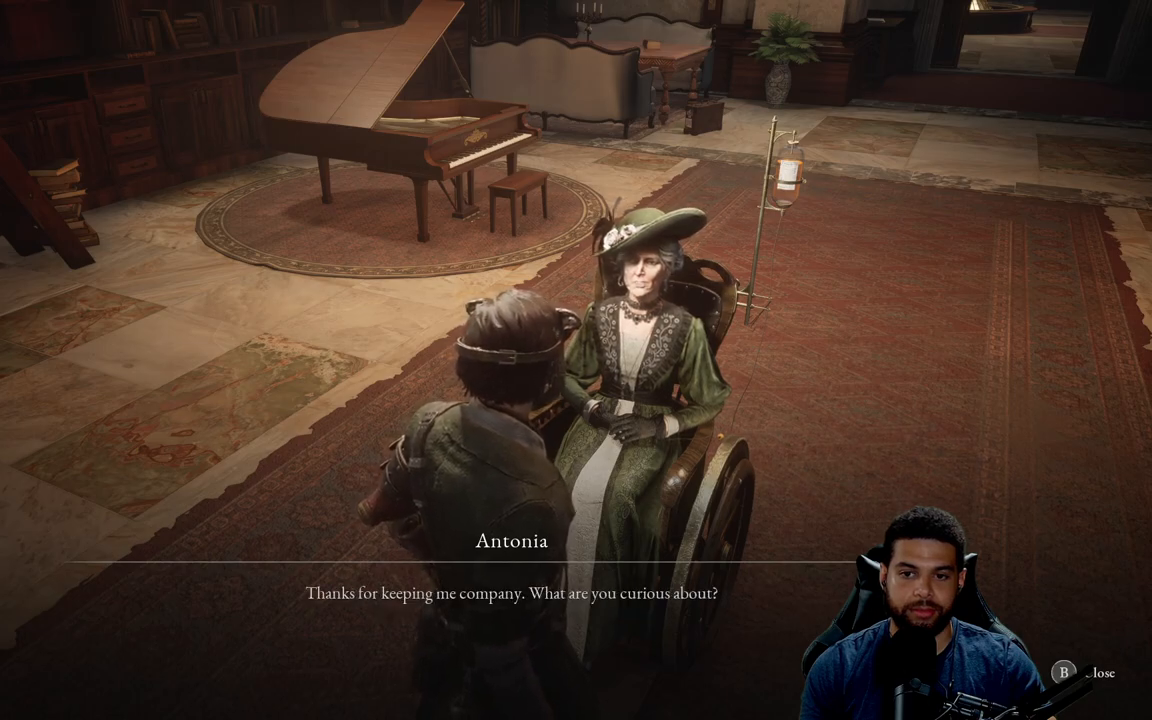
{"buttons": [], "left_stick": "center", "right_stick": "left", "events": [[150, "left_stick", "left"], [500, "left_stick", "center"], [500, "right_stick", "left"]]}